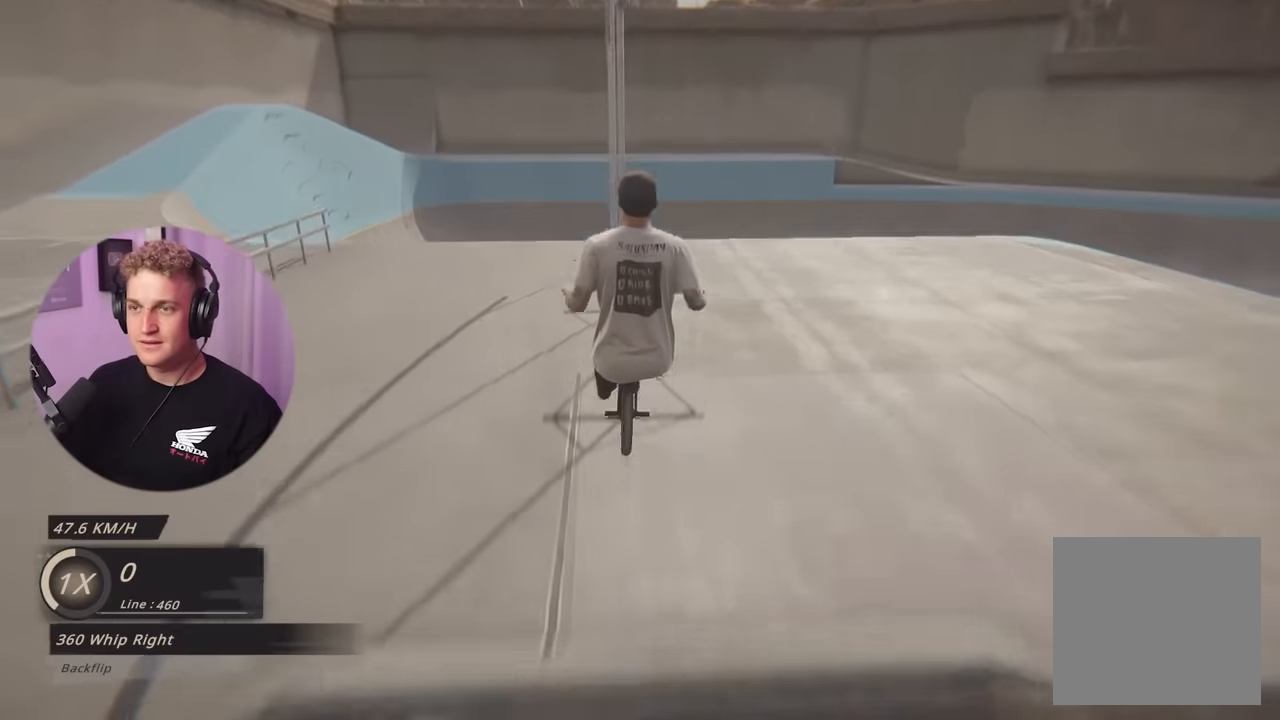
Gameplay with a controller (Xbox layout); each line is a JSON object with the inputs held at the frame after it. "events" lists button and stick changes between this image and that frame as [ms after this image, input, new state], when the widget could be followed in between.
{"buttons": [], "left_stick": "center", "right_stick": "center", "events": []}
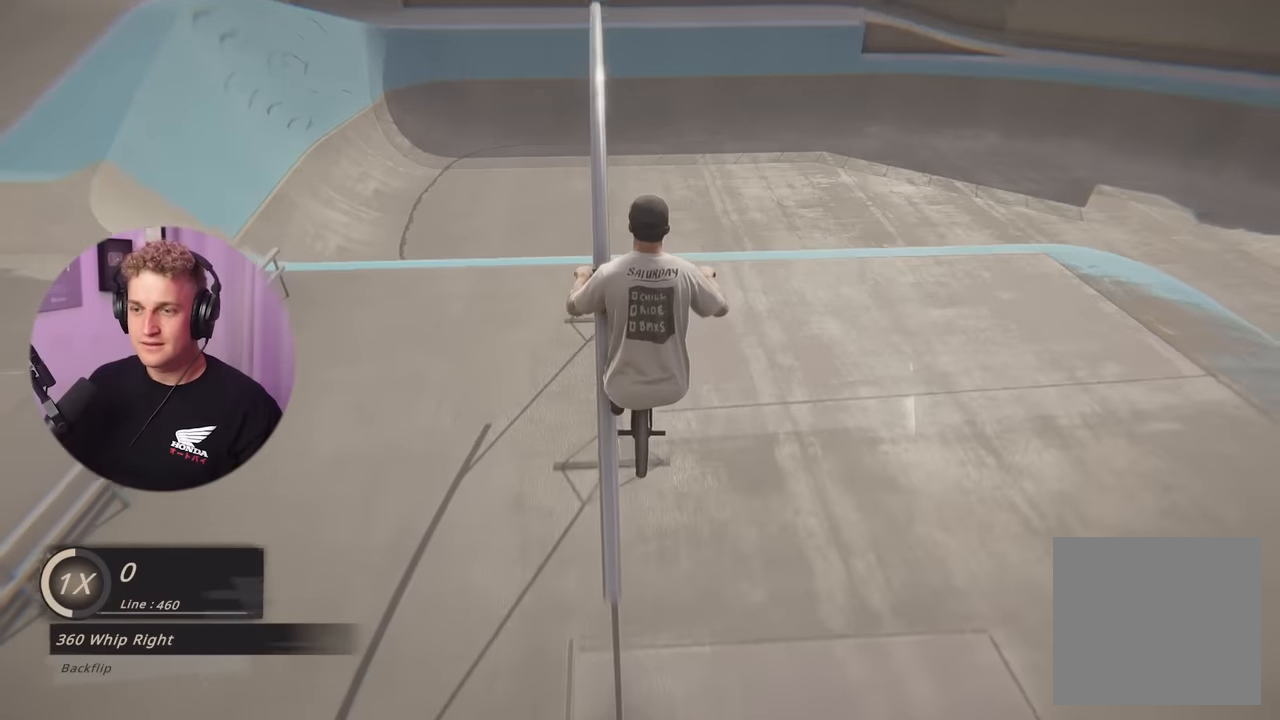
{"buttons": [], "left_stick": "center", "right_stick": "center", "events": []}
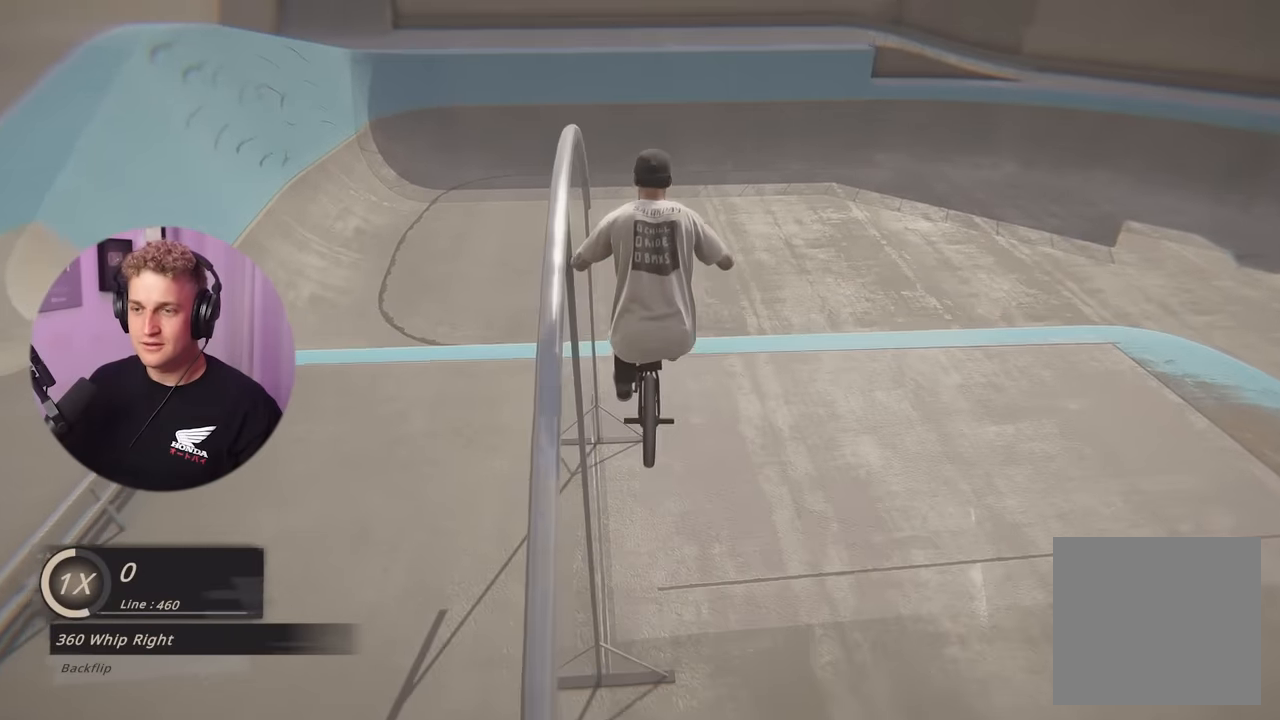
{"buttons": [], "left_stick": "center", "right_stick": "center", "events": []}
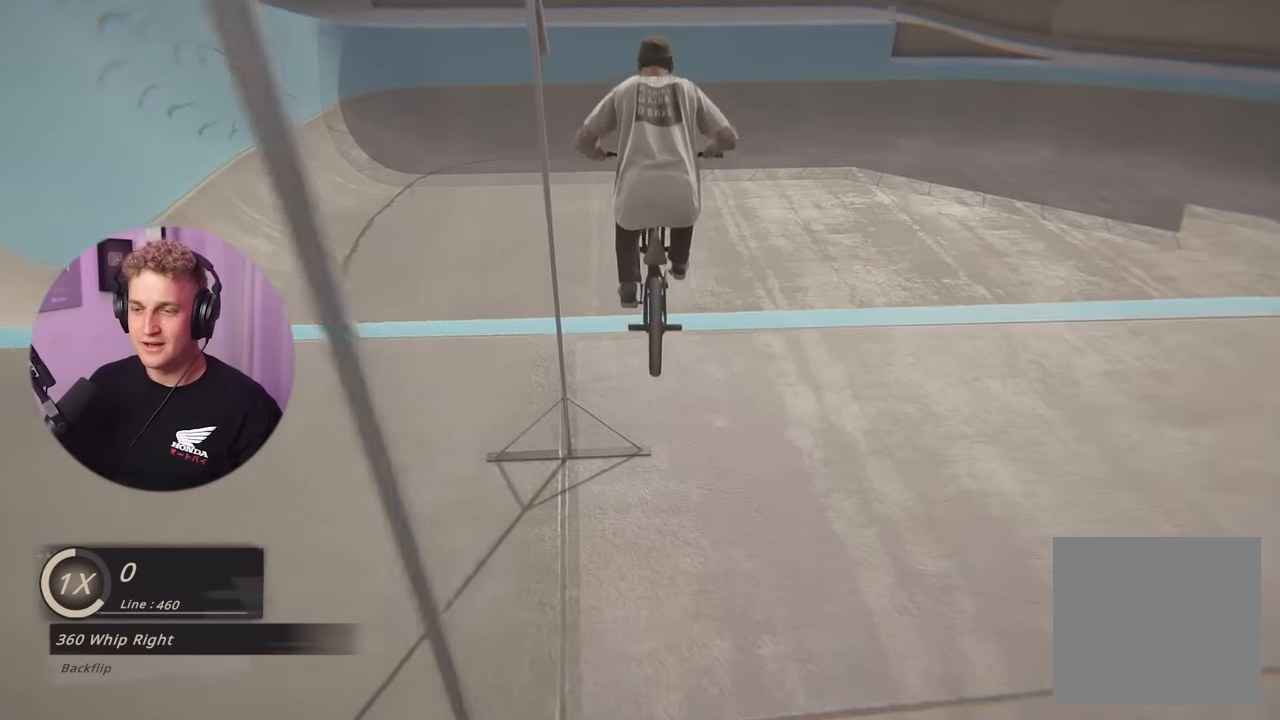
{"buttons": [], "left_stick": "right", "right_stick": "center", "events": [[250, "left_stick", "right"]]}
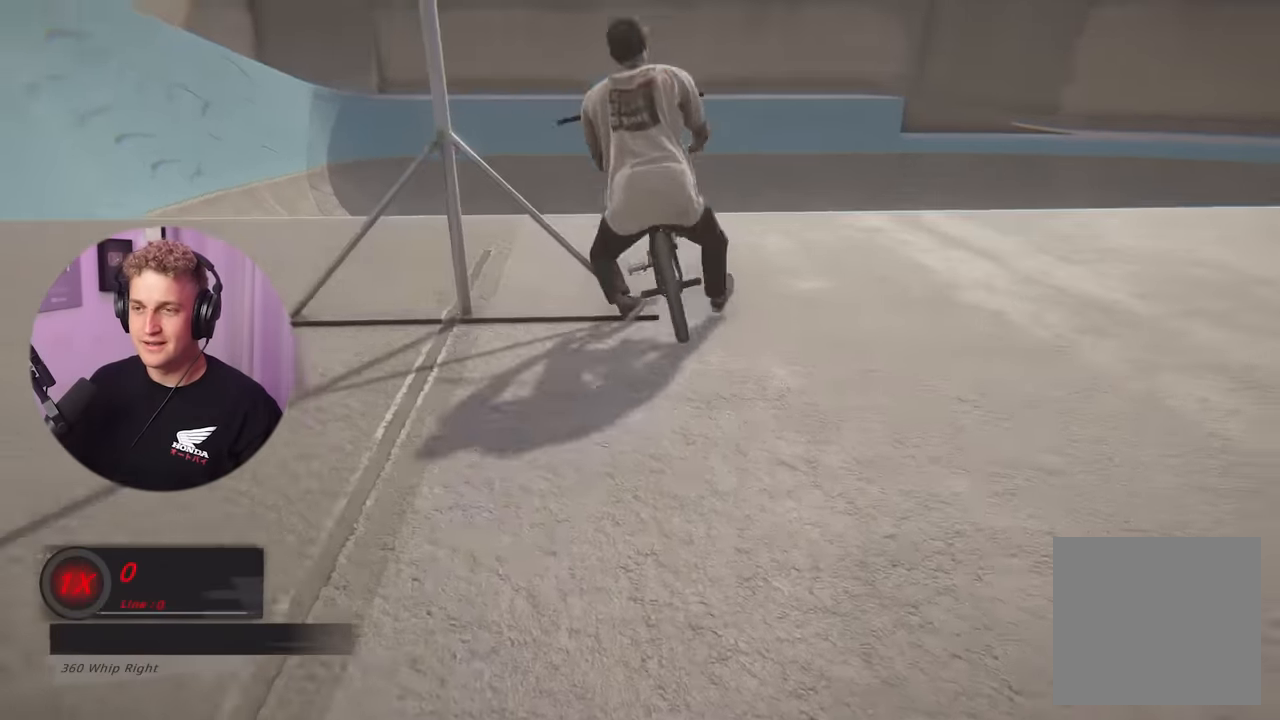
{"buttons": [], "left_stick": "center", "right_stick": "center", "events": [[50, "left_stick", "center"]]}
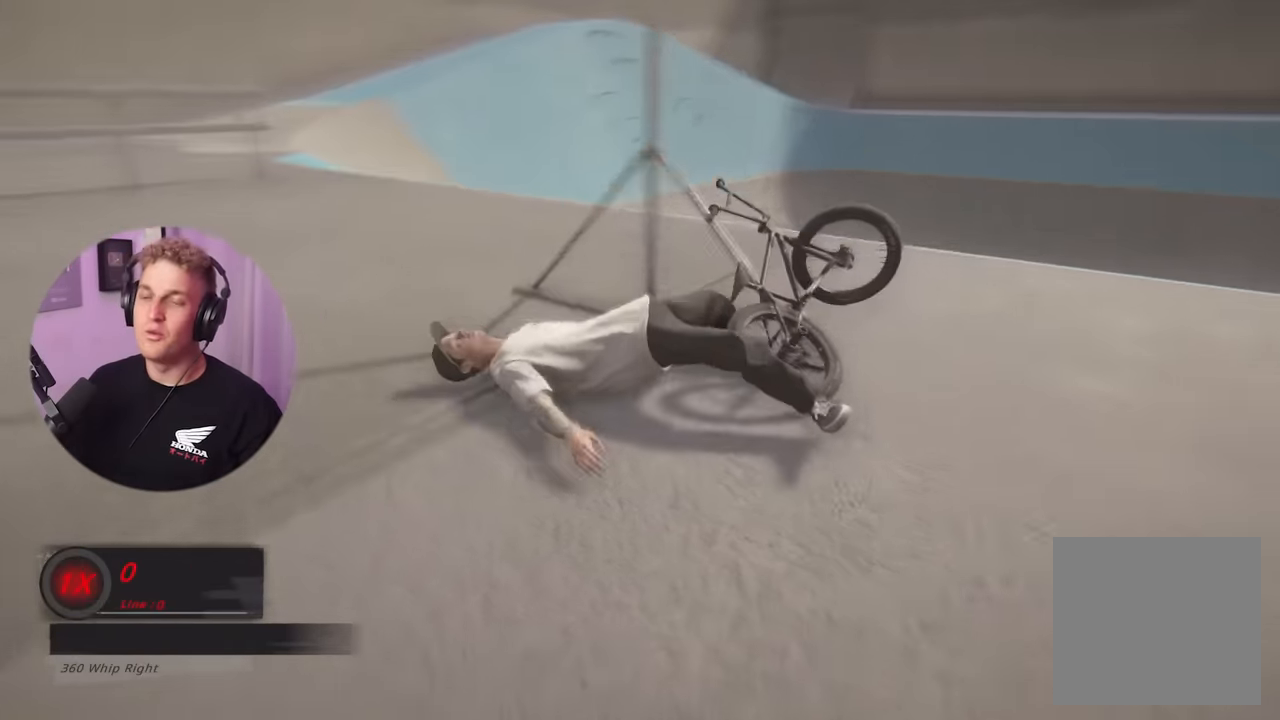
{"buttons": [], "left_stick": "center", "right_stick": "center", "events": []}
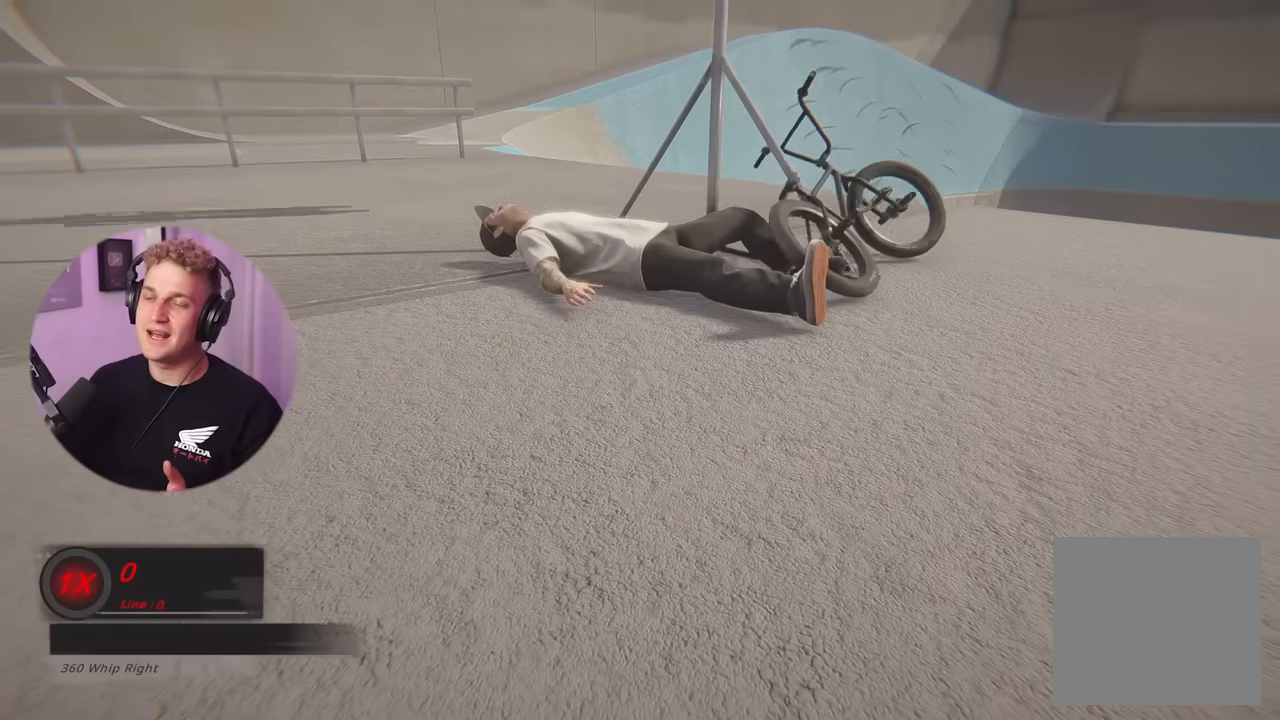
{"buttons": [], "left_stick": "center", "right_stick": "center", "events": []}
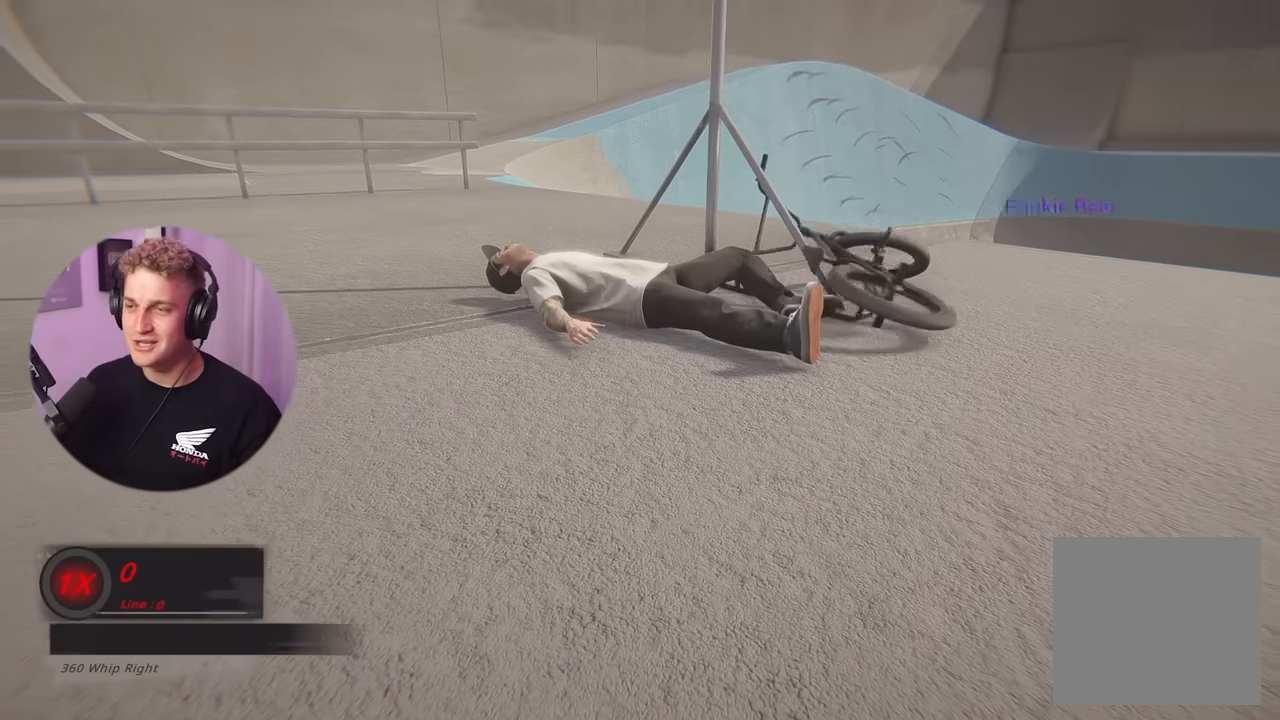
{"buttons": [], "left_stick": "center", "right_stick": "center", "events": []}
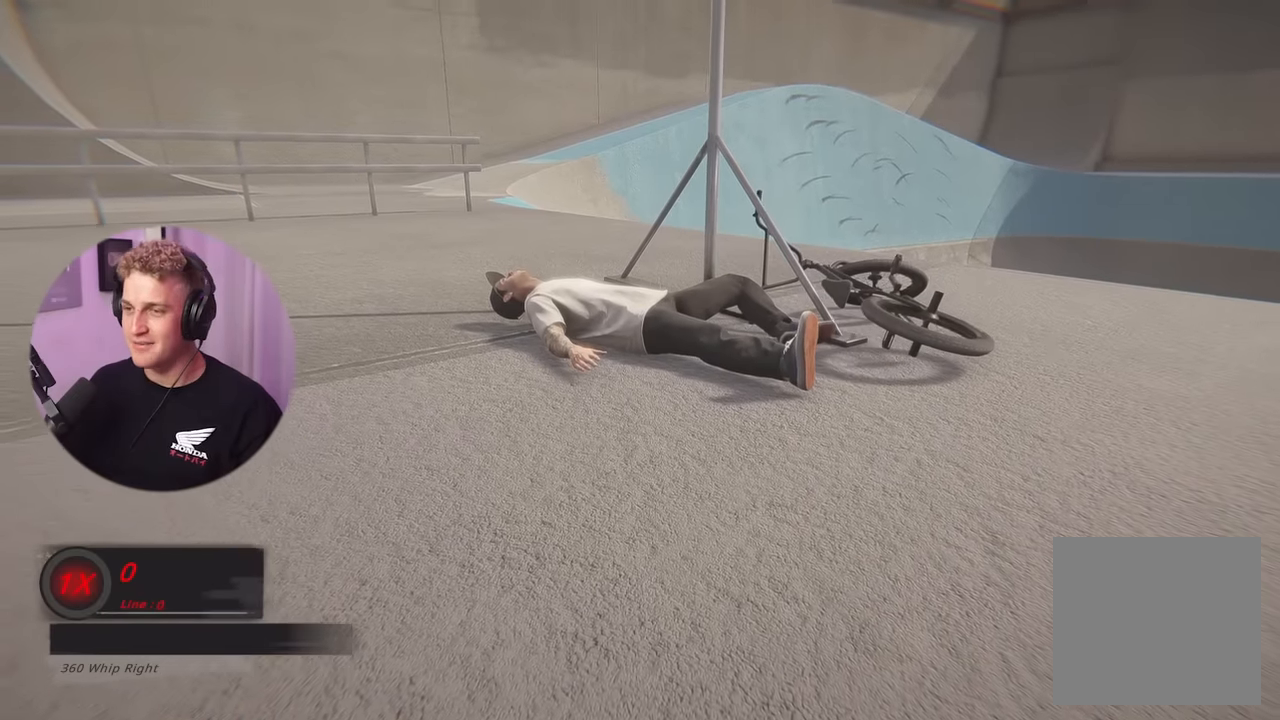
{"buttons": [], "left_stick": "center", "right_stick": "center", "events": []}
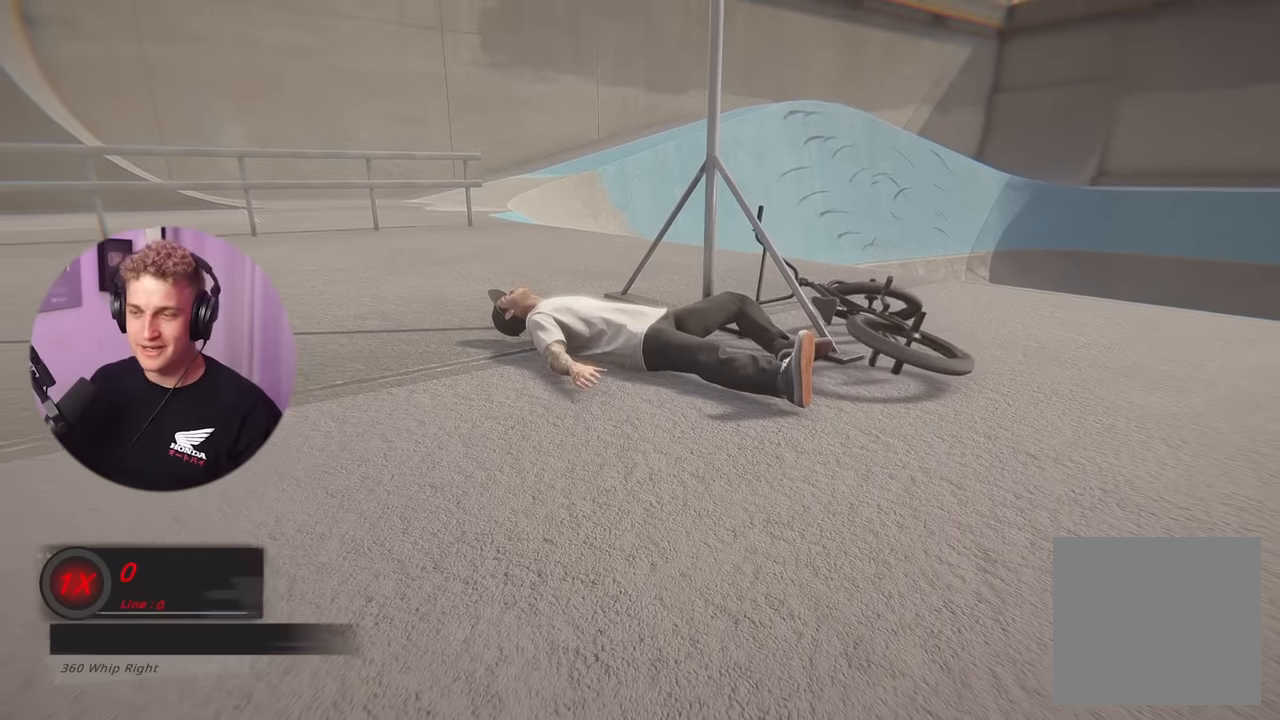
{"buttons": ["L2"], "left_stick": "down", "right_stick": "down", "events": [[217, "right_stick", "down"], [233, "left_stick", "down"], [250, "L2", "down"]]}
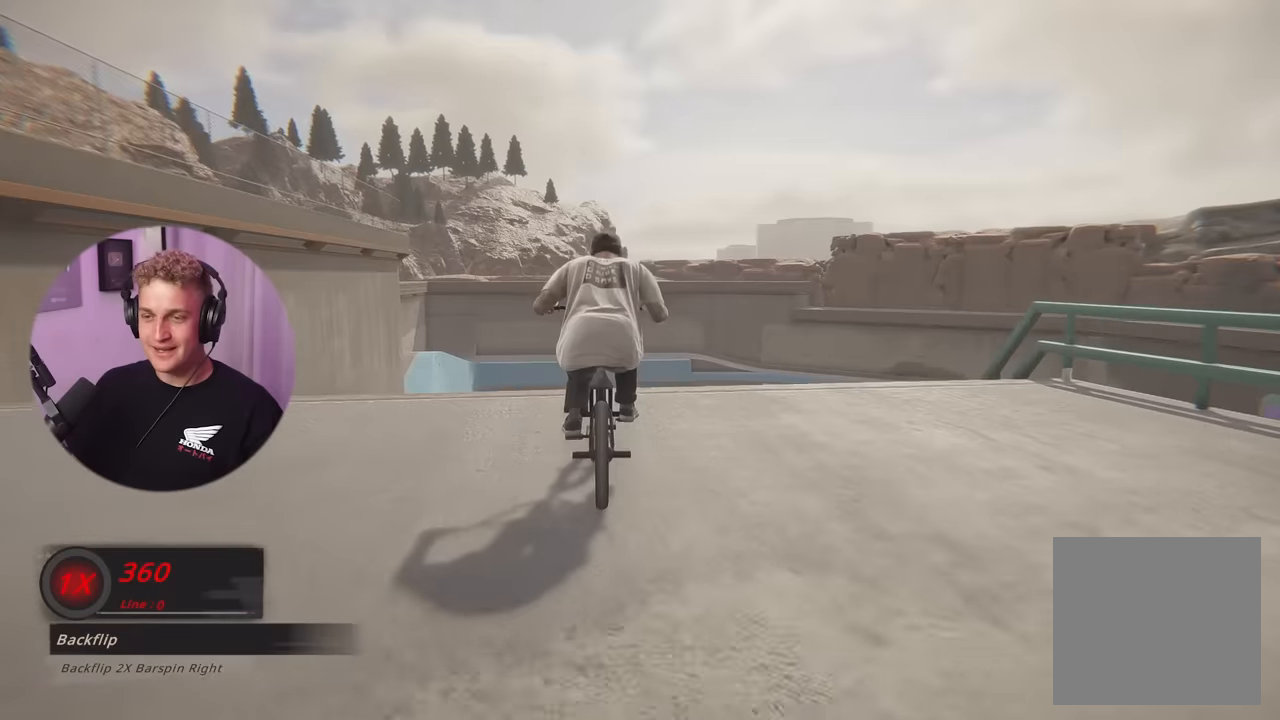
{"buttons": ["L2"], "left_stick": "down", "right_stick": "center", "events": [[434, "right_stick", "up-right"], [501, "right_stick", "center"]]}
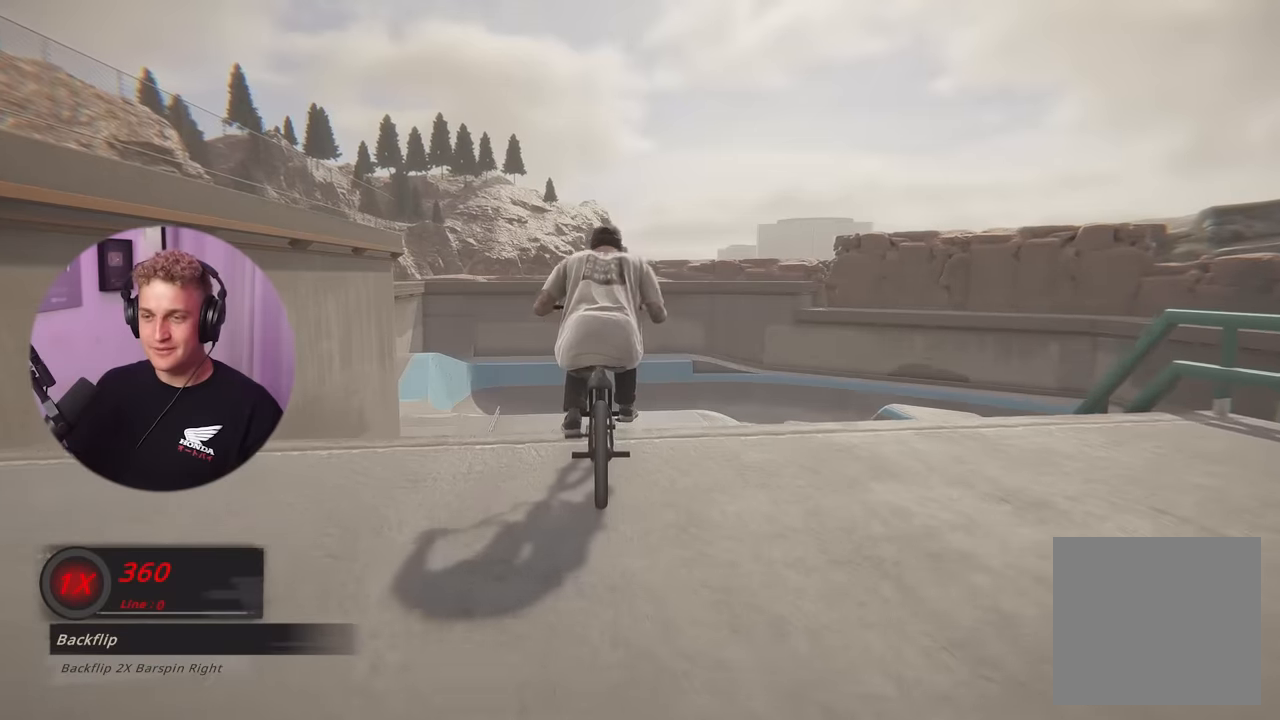
{"buttons": ["R1"], "left_stick": "center", "right_stick": "down", "events": [[116, "right_stick", "down"], [267, "left_stick", "center"], [300, "R1", "down"], [400, "R1", "up"], [417, "L2", "up"], [467, "R1", "down"]]}
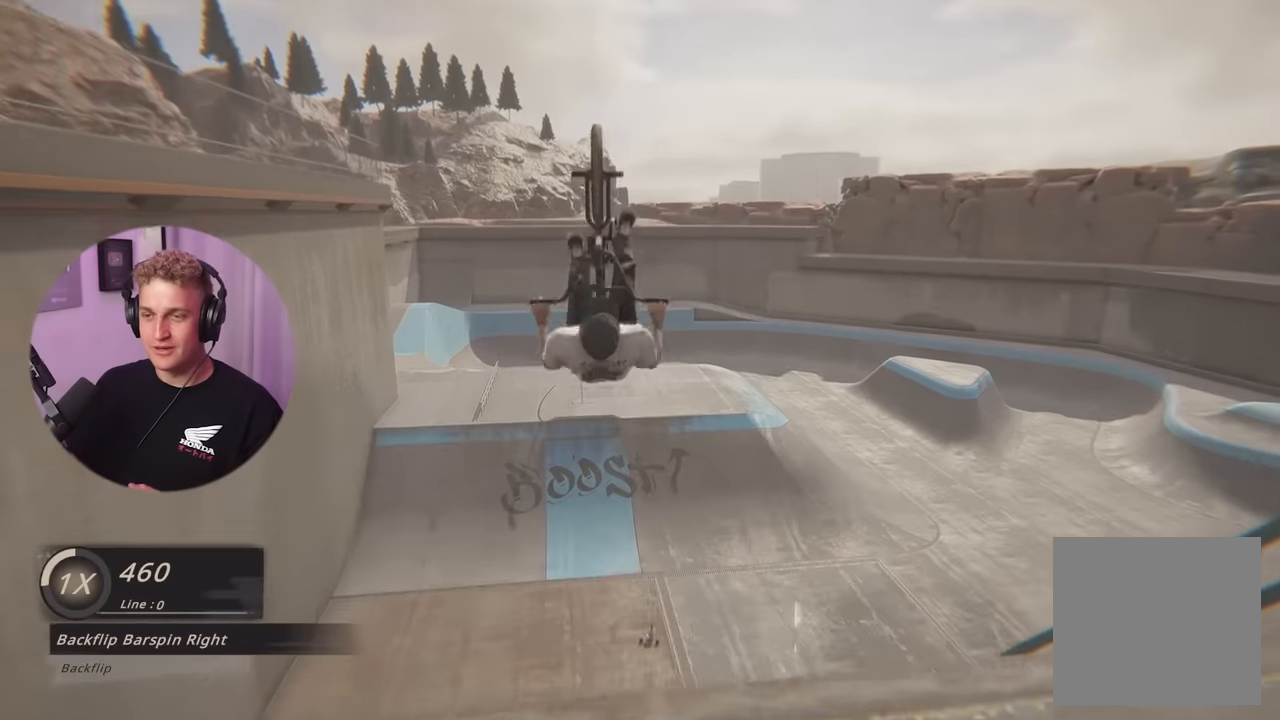
{"buttons": [], "left_stick": "center", "right_stick": "center", "events": [[84, "R1", "up"], [100, "R1", "down"], [234, "R1", "up"], [367, "right_stick", "center"]]}
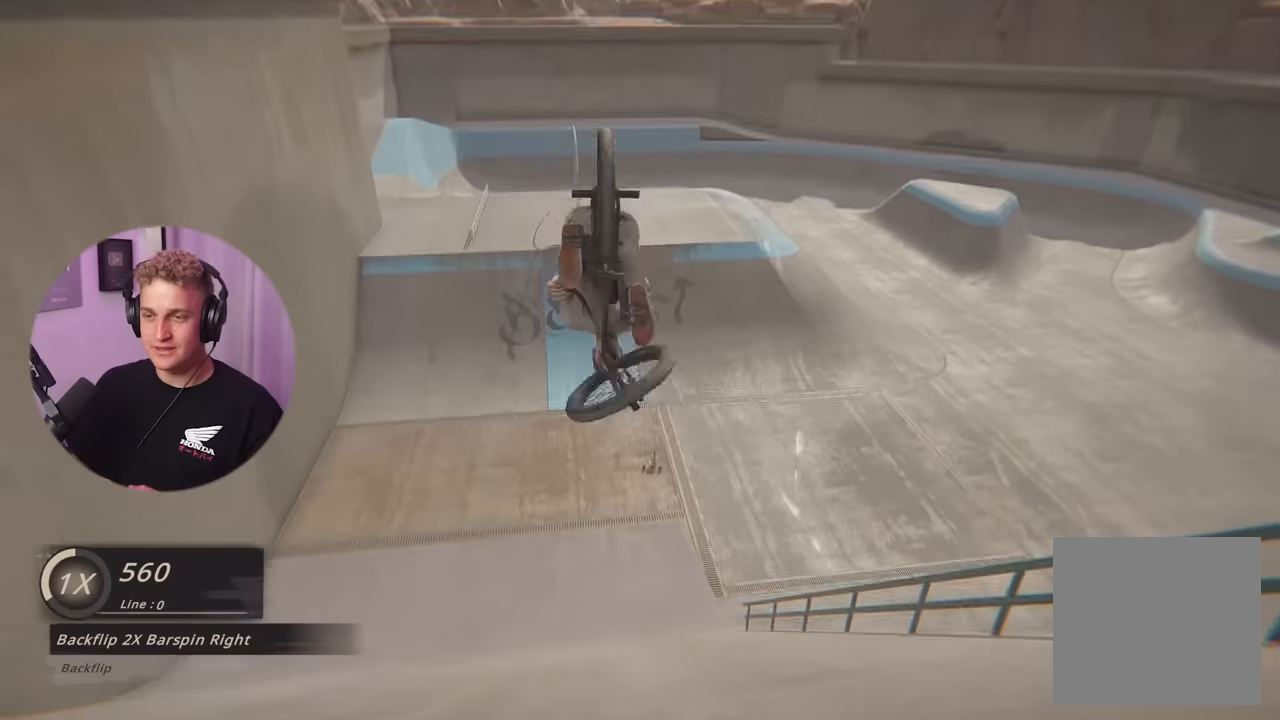
{"buttons": [], "left_stick": "center", "right_stick": "center", "events": []}
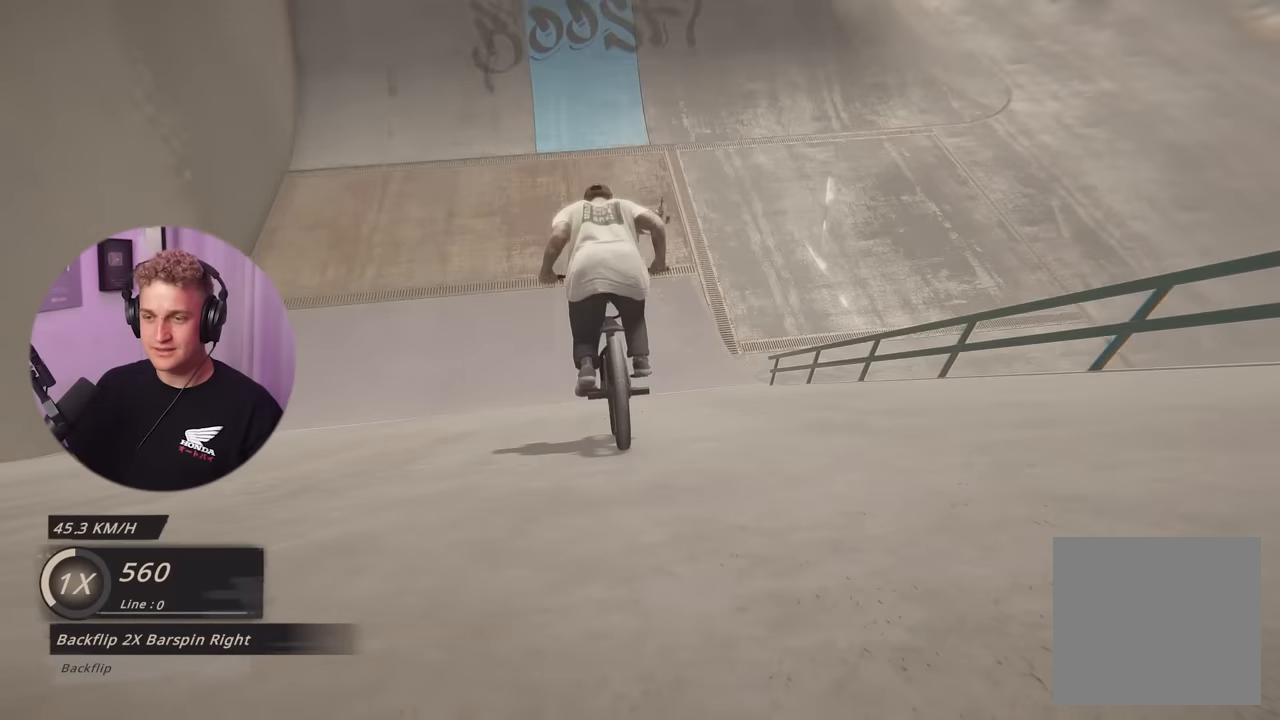
{"buttons": [], "left_stick": "center", "right_stick": "center", "events": []}
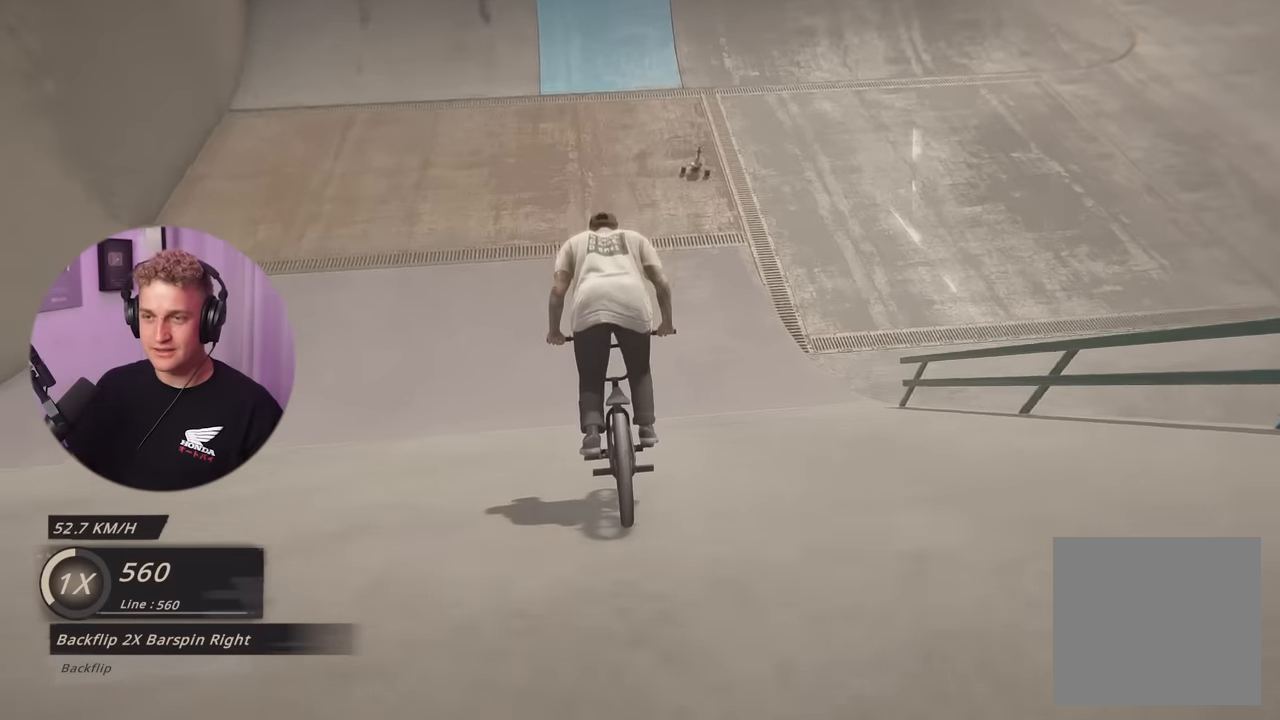
{"buttons": [], "left_stick": "center", "right_stick": "center", "events": []}
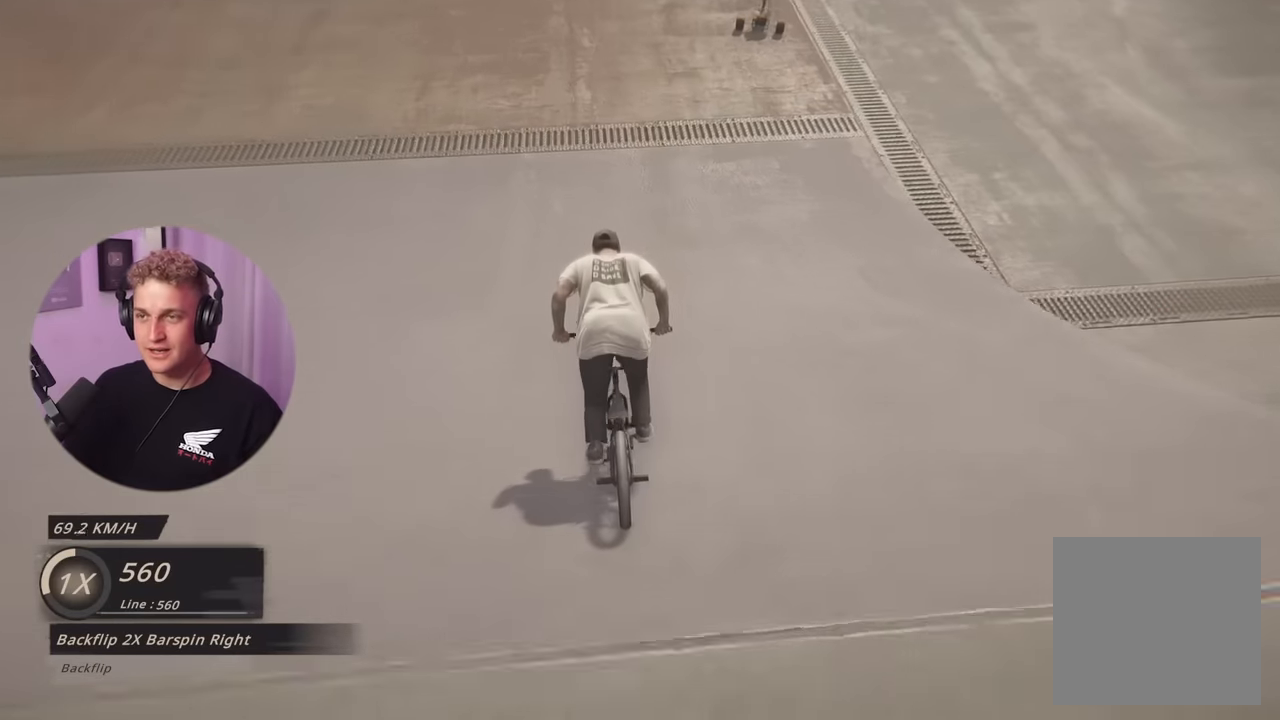
{"buttons": [], "left_stick": "center", "right_stick": "center", "events": []}
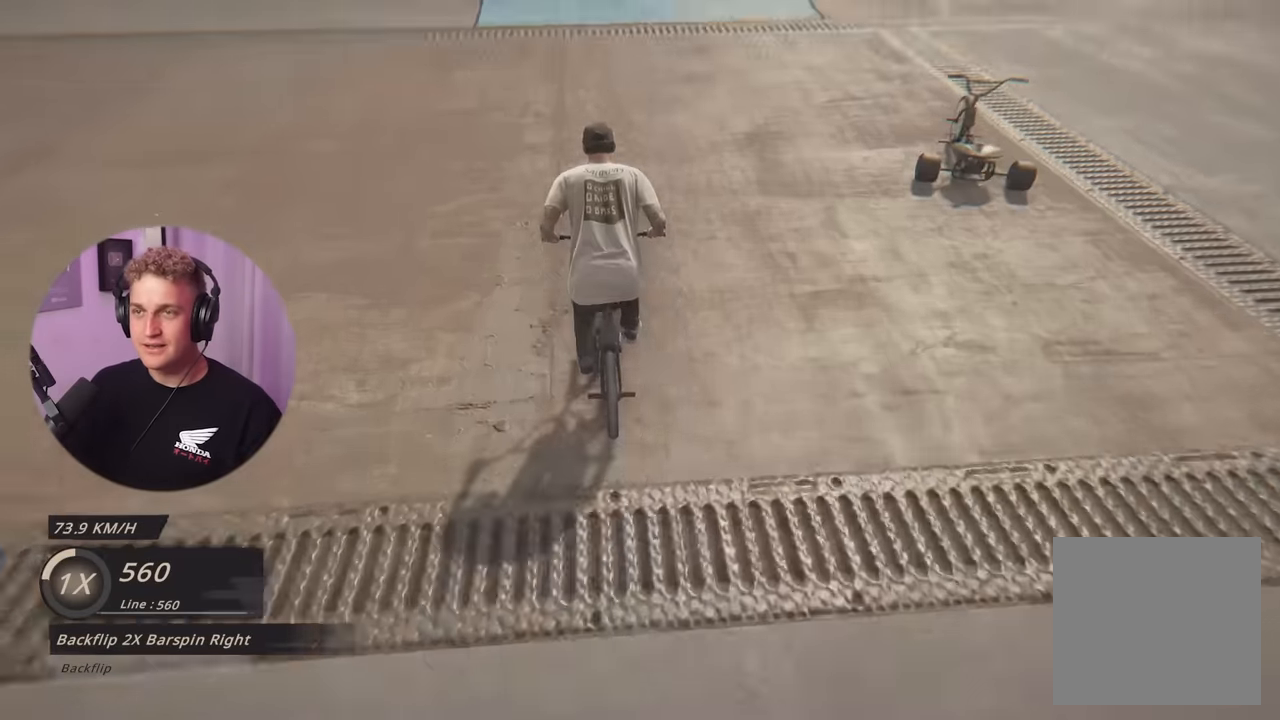
{"buttons": [], "left_stick": "center", "right_stick": "center", "events": []}
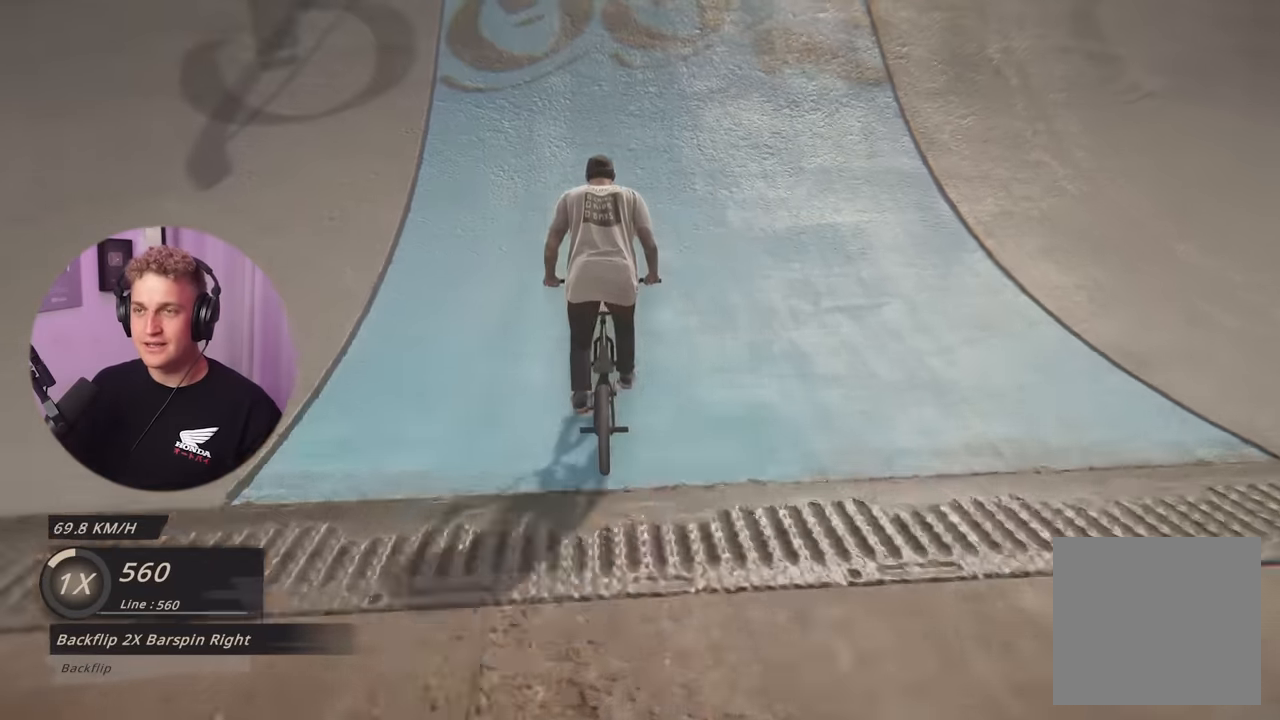
{"buttons": [], "left_stick": "center", "right_stick": "down", "events": [[267, "right_stick", "down"]]}
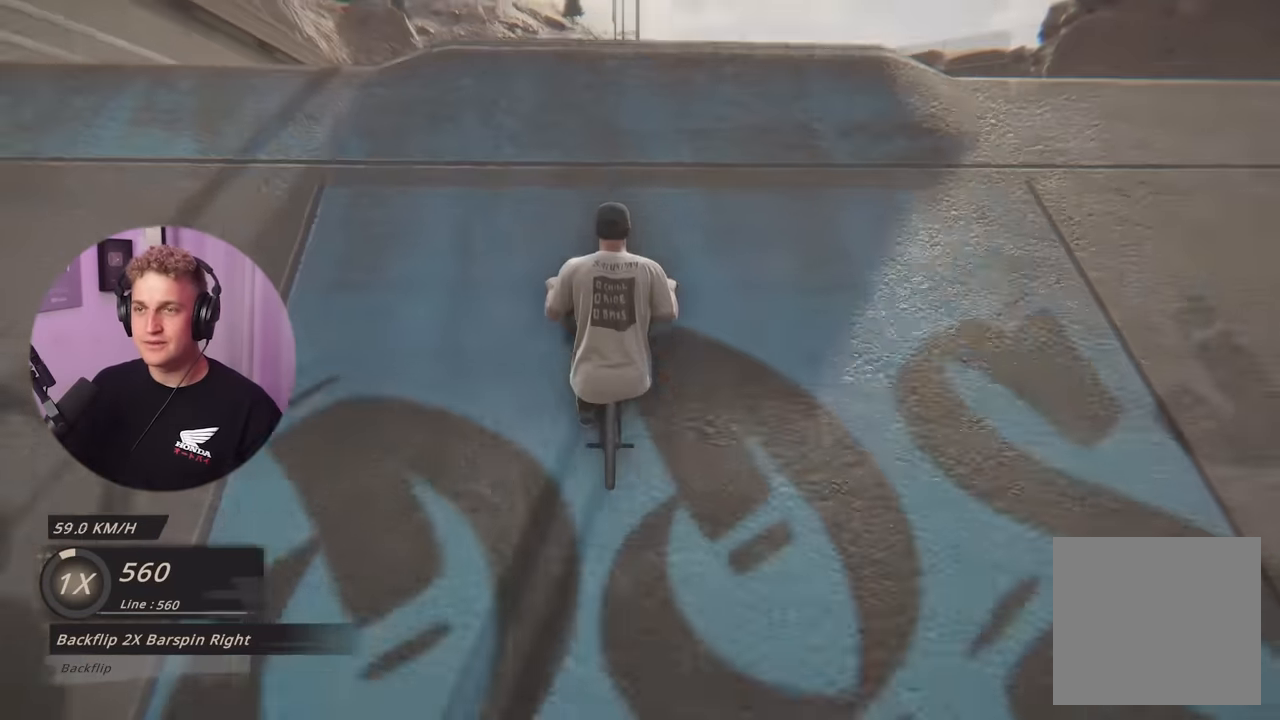
{"buttons": [], "left_stick": "center", "right_stick": "center", "events": [[150, "right_stick", "right"], [217, "right_stick", "center"]]}
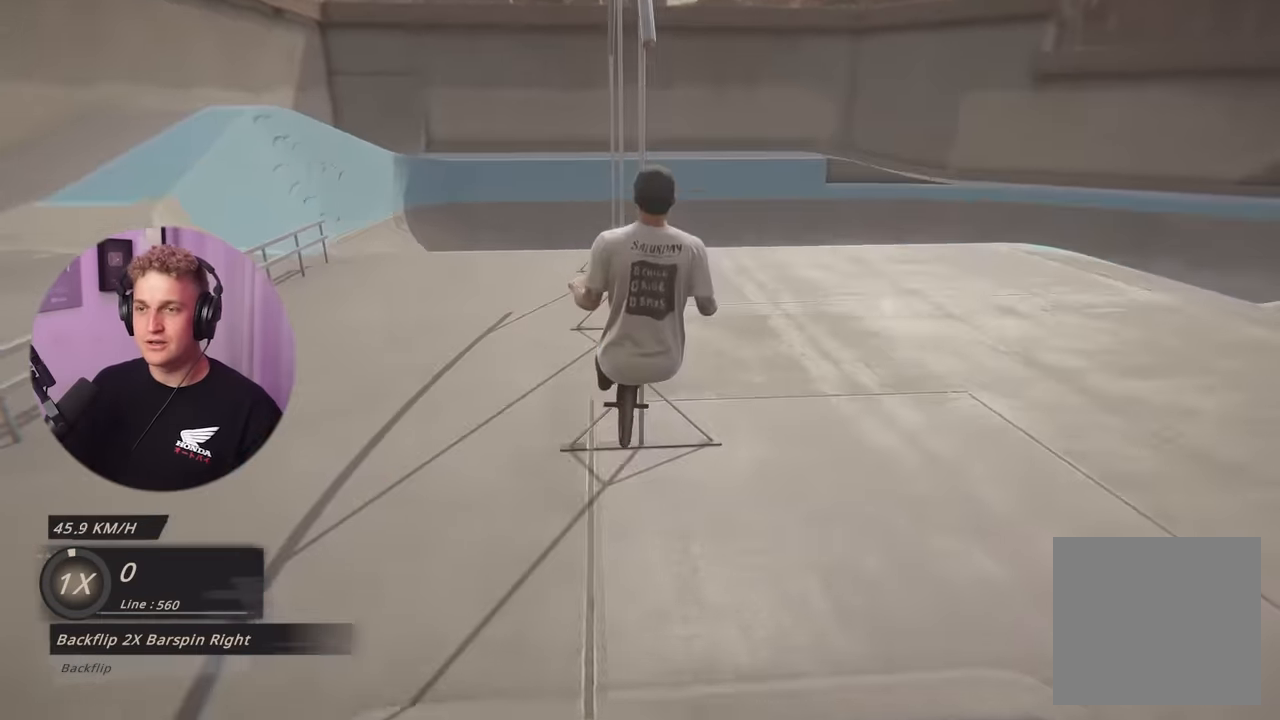
{"buttons": [], "left_stick": "center", "right_stick": "center", "events": []}
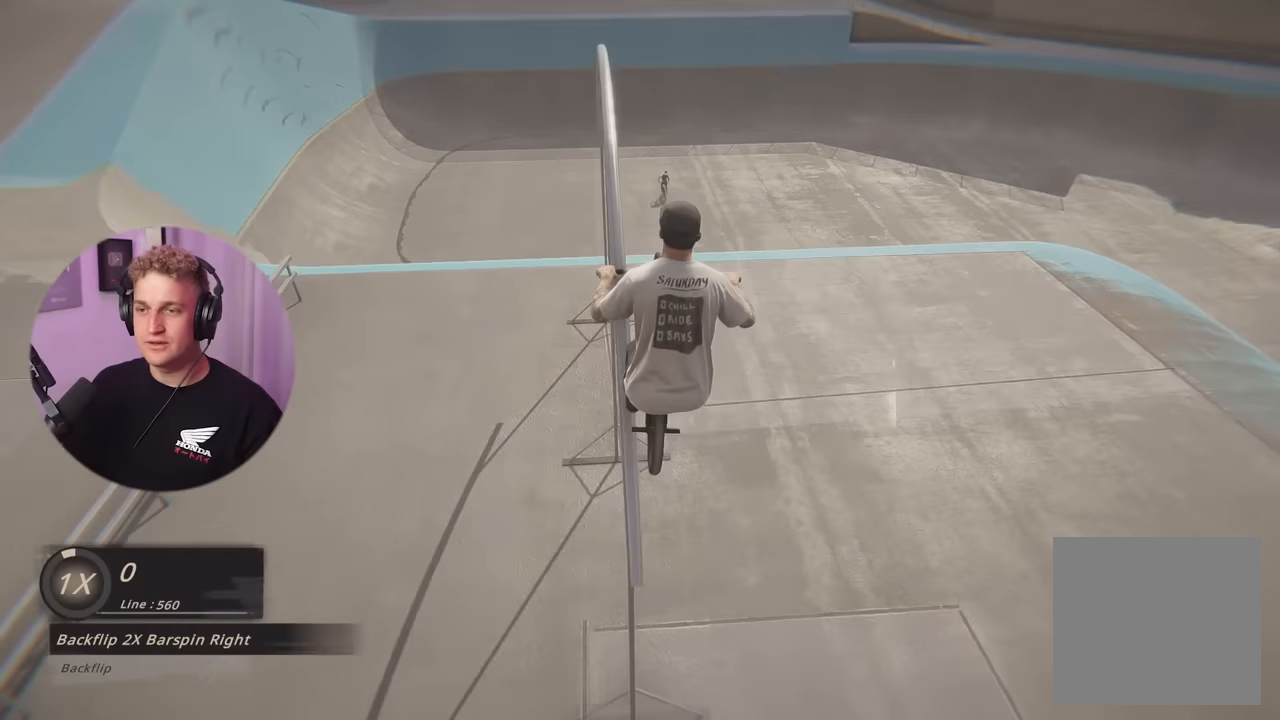
{"buttons": [], "left_stick": "center", "right_stick": "center", "events": []}
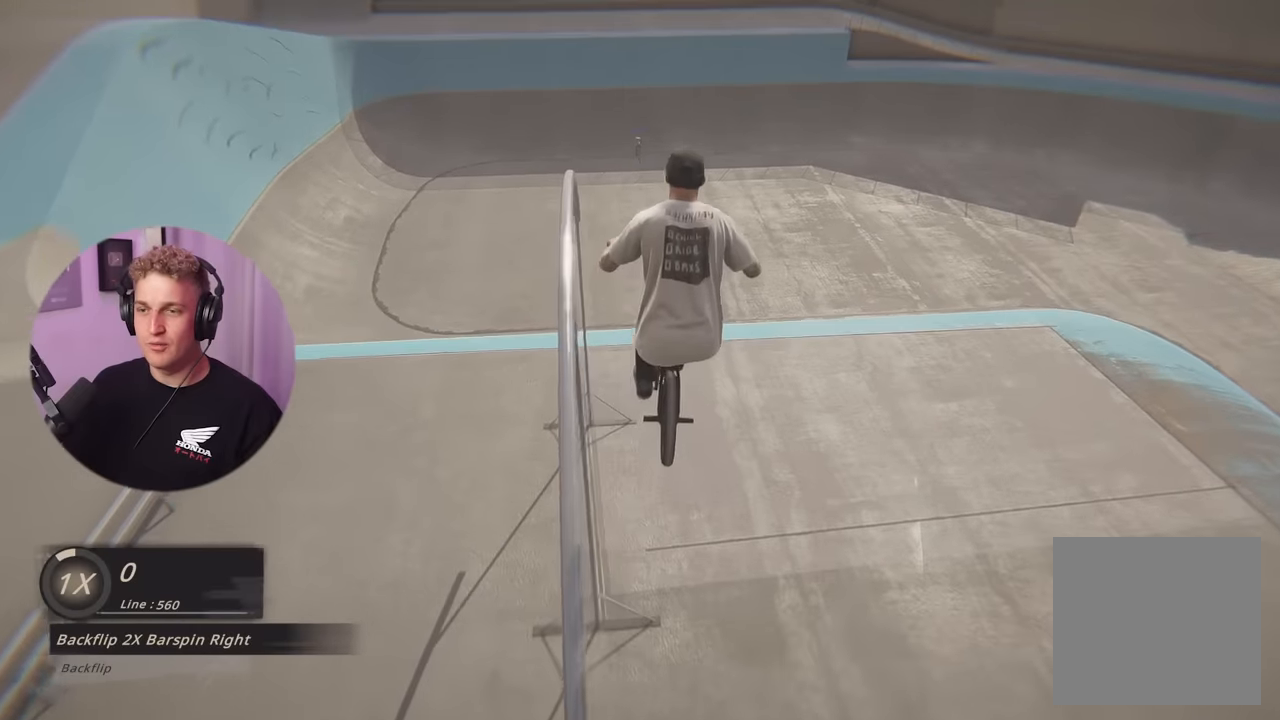
{"buttons": [], "left_stick": "center", "right_stick": "center", "events": []}
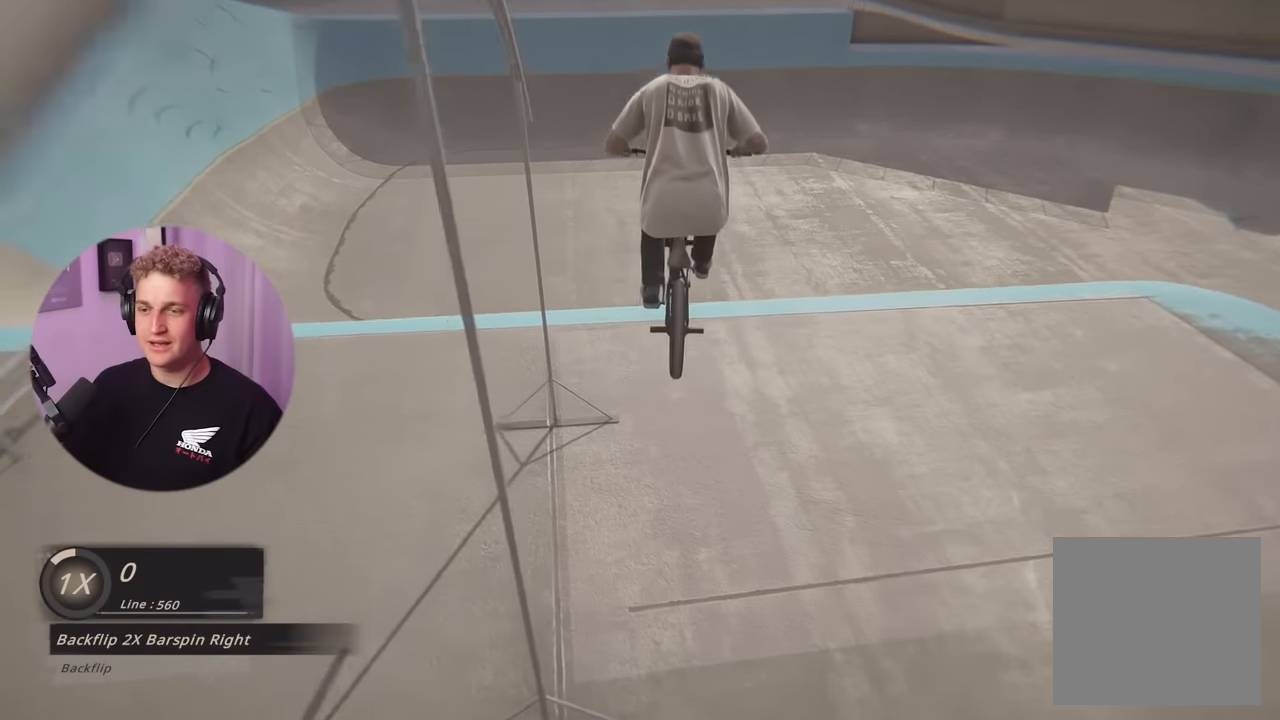
{"buttons": [], "left_stick": "right", "right_stick": "center", "events": [[434, "left_stick", "right"]]}